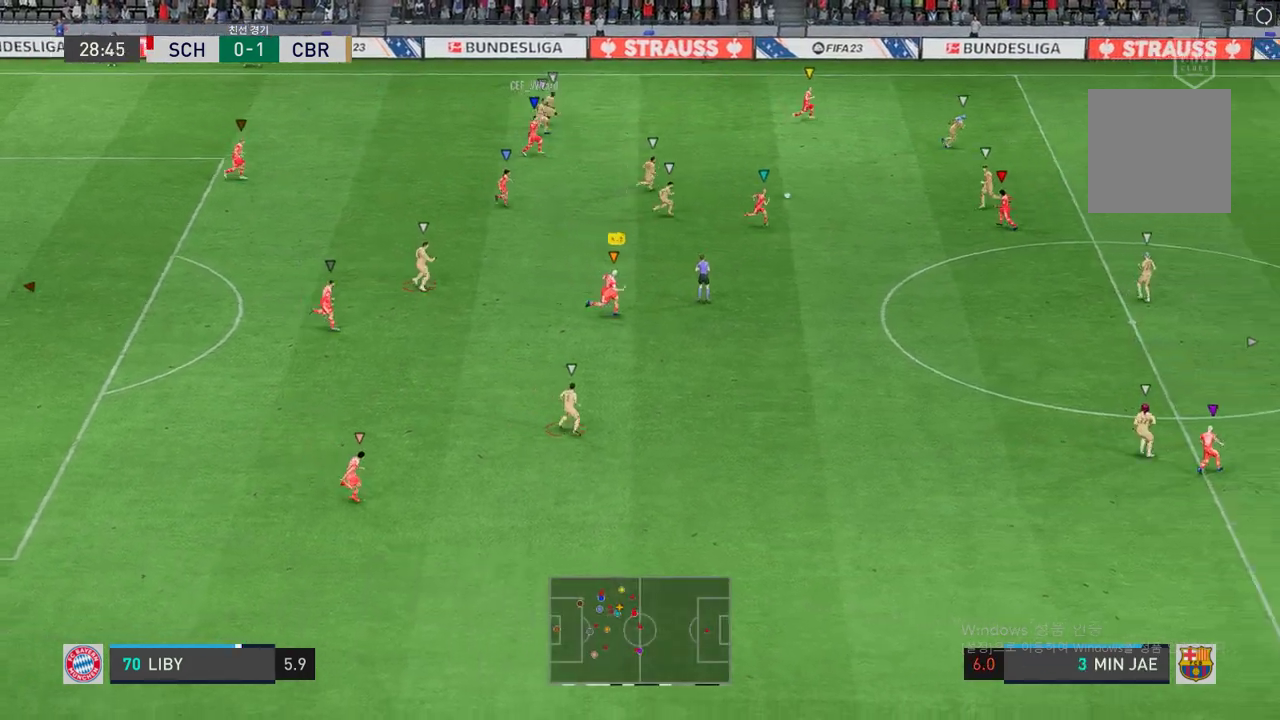
Gameplay with a controller (Xbox layout); each line is a JSON object with the inputs held at the frame after it. "events" lists button and stick changes between this image and that frame as [ms after this image, input, new state], when the widget could be followed in between. Not read: L3 R3.
{"buttons": ["R2"], "left_stick": "right", "right_stick": "center", "events": []}
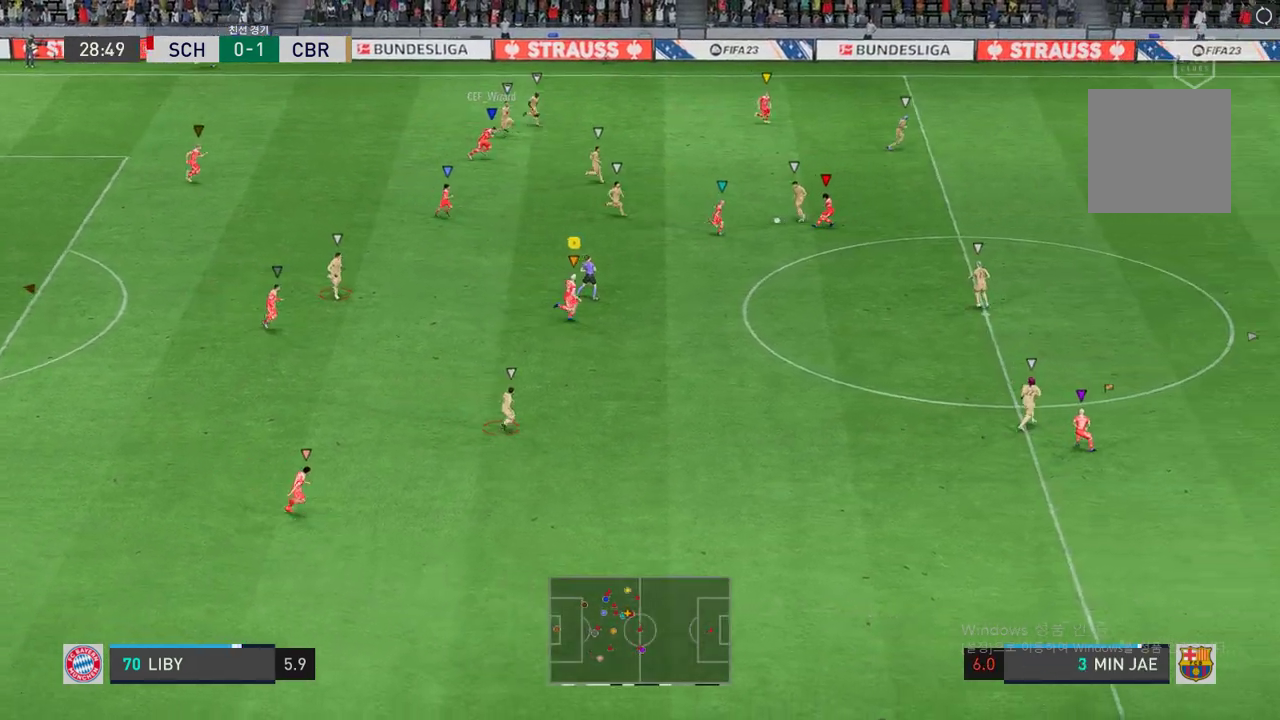
{"buttons": ["R2"], "left_stick": "center", "right_stick": "center", "events": [[151, "left_stick", "down-right"], [319, "left_stick", "center"]]}
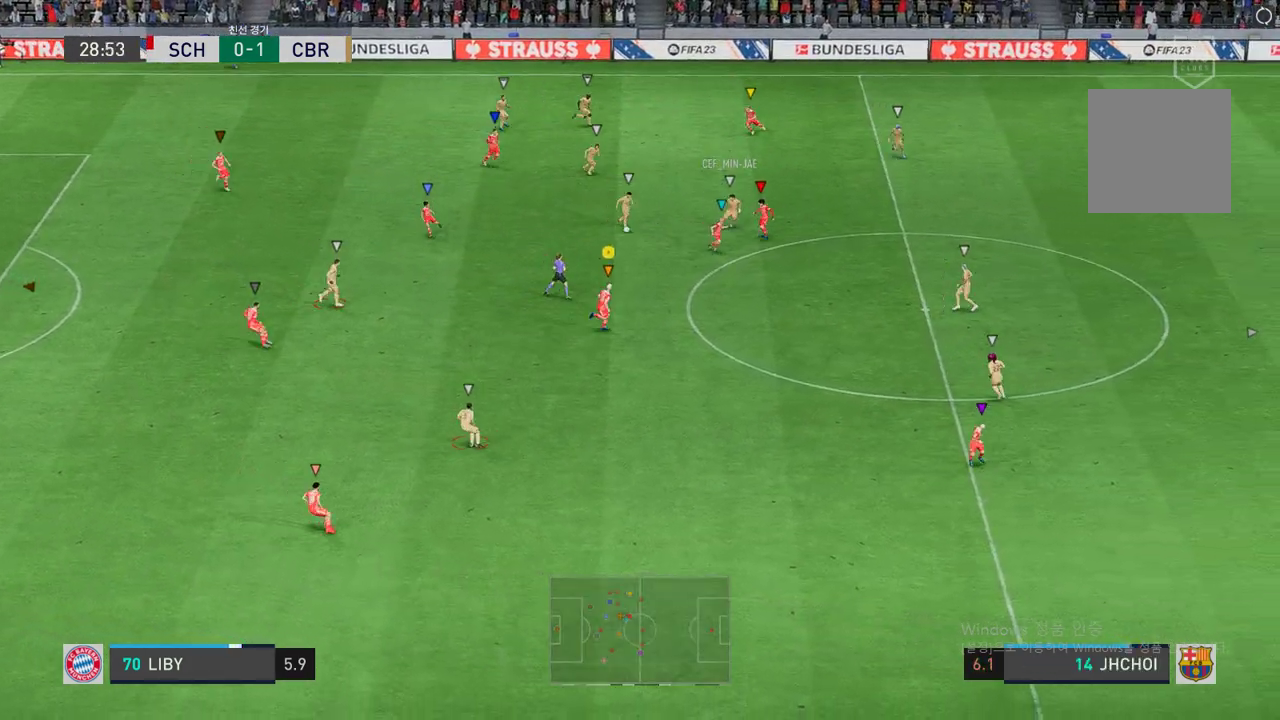
{"buttons": ["R2"], "left_stick": "left", "right_stick": "center", "events": [[50, "left_stick", "up-left"], [251, "left_stick", "left"]]}
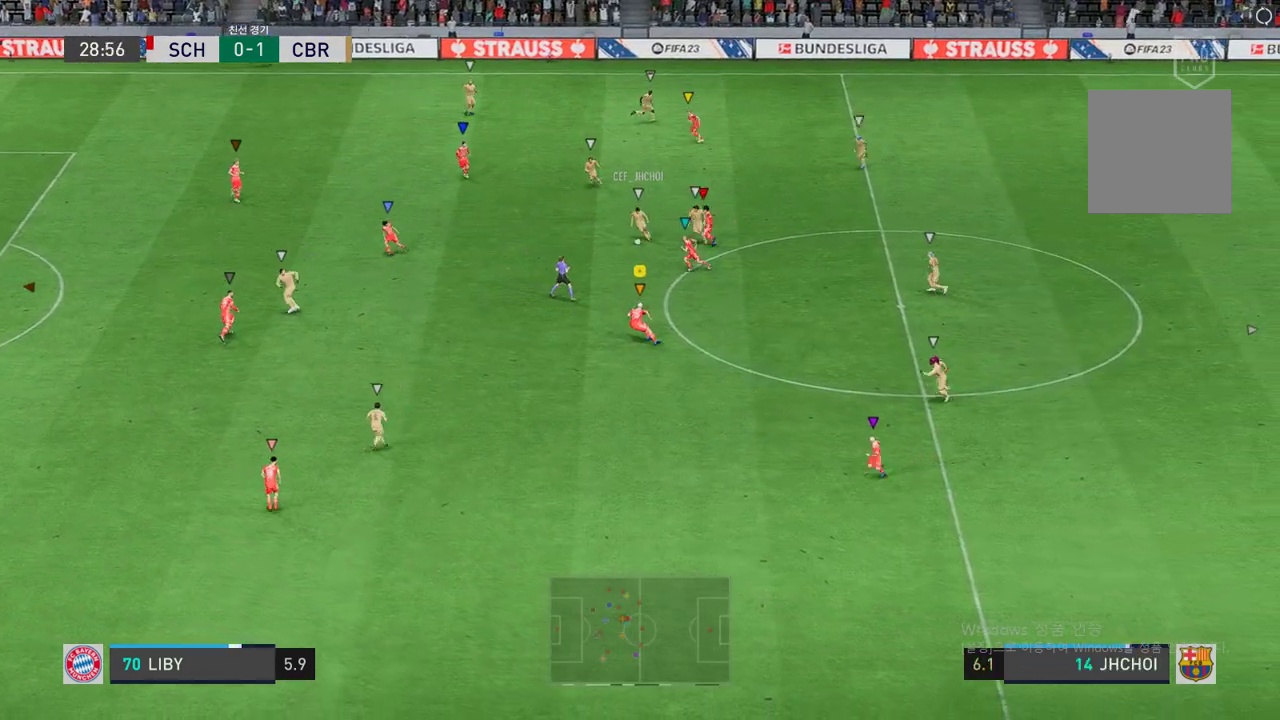
{"buttons": ["R2"], "left_stick": "left", "right_stick": "center", "events": []}
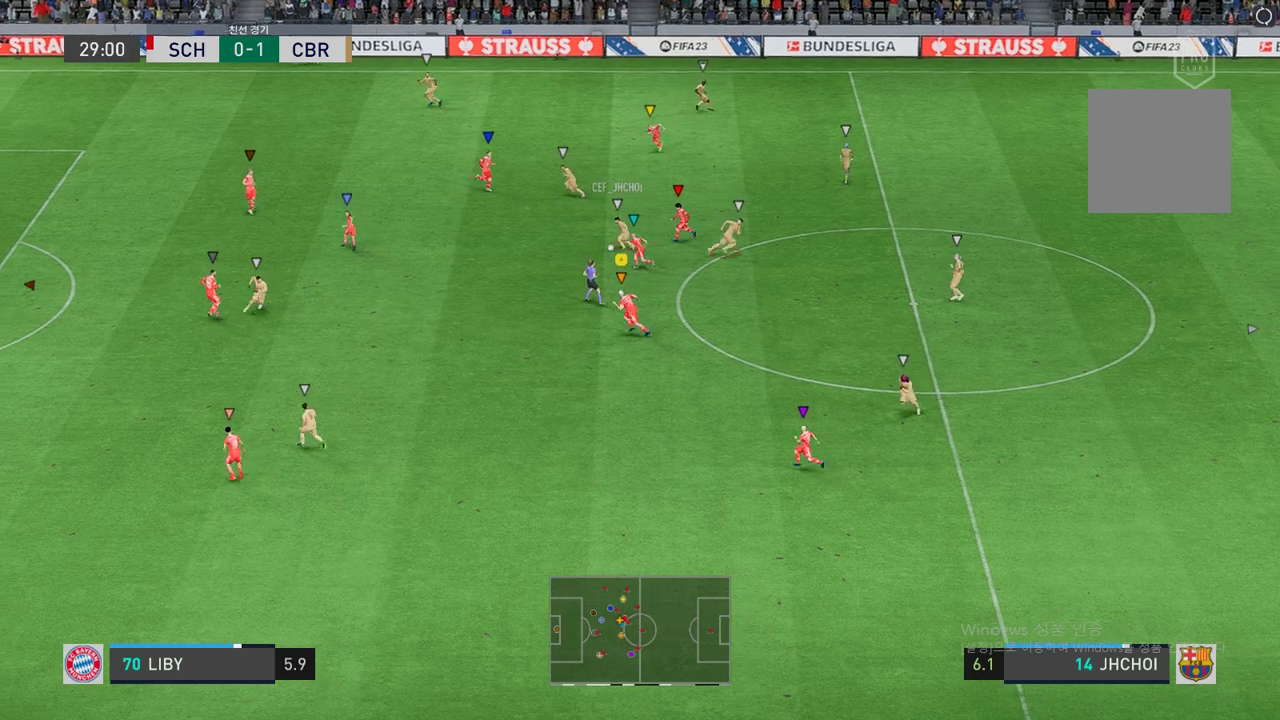
{"buttons": ["R2"], "left_stick": "left", "right_stick": "center", "events": []}
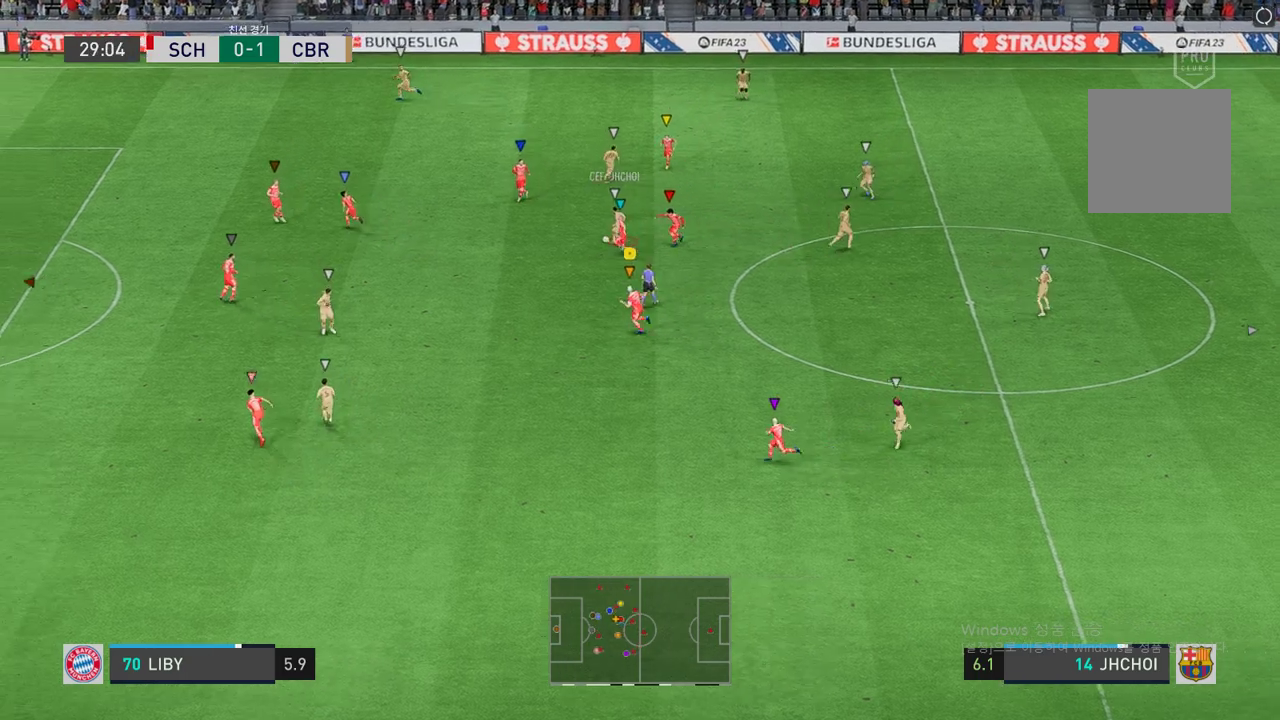
{"buttons": ["R2"], "left_stick": "left", "right_stick": "center", "events": []}